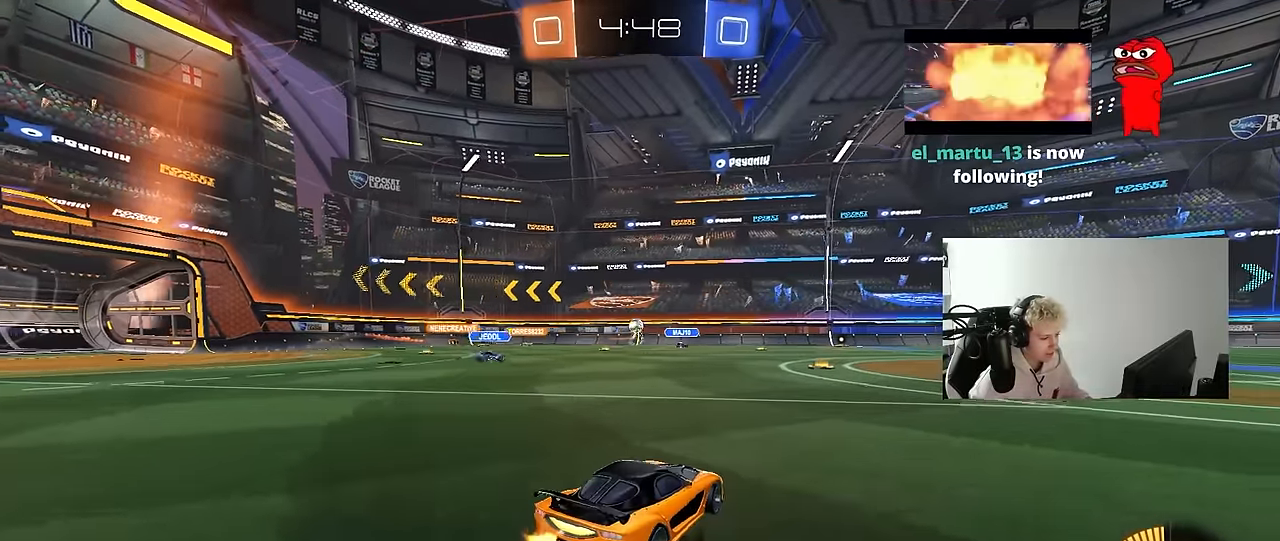
Gameplay with keyboard and mouse; each line is a JSON object with the keys and mouse buttons held at the frame after it. "events" lists presses ("down") and releases ("up") of "1", "2", "3", "4", "5", "a", "alt", "c", "caps_lock", "ctrl", "d", "e", "f", "g", "q", "r", "s", "shift", "space", "t", "tab", "v", "w", "x", "z", "mouse_left", "mouse_wheel" and "mouse_right" between this image and that frame as [ms after this image, input, new state], when the widget could be followed in between. "mouse_left", "mouse_wheel", "mouse_right" = the "left", "wheel", "right" buttons of the "mouse" list. No other keys are recorded. "wheel" means that the mouse wheel is clicked or scrolled. "mouse_move" is the direction in which the mouse moves at that frame (one of eight, or "still"), when it could be read.
{"keys": ["a", "w"], "mouse": [], "mouse_move": "still", "events": [[50, "shift", "down"], [133, "shift", "up"]]}
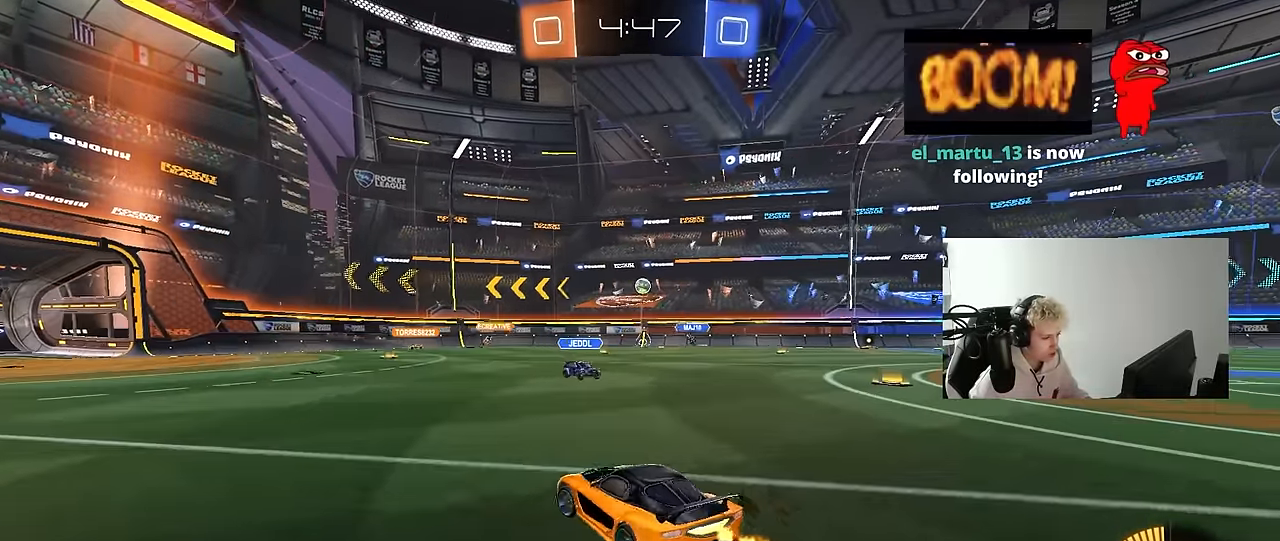
{"keys": ["w"], "mouse": [], "mouse_move": "still", "events": [[116, "a", "up"], [250, "d", "down"], [400, "d", "up"]]}
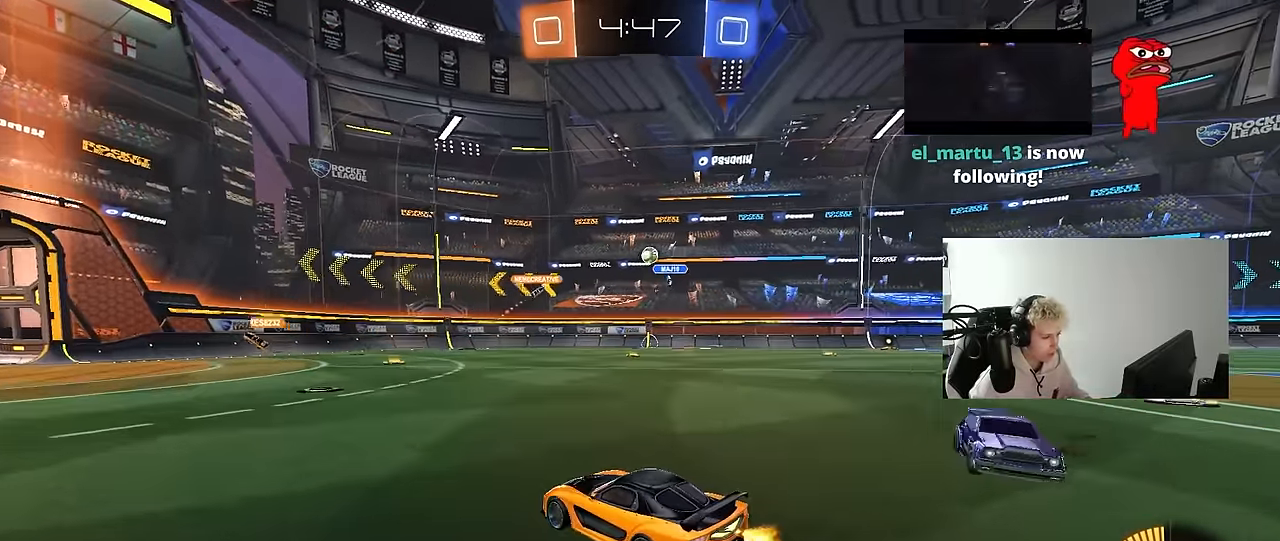
{"keys": [], "mouse": [], "mouse_move": "still", "events": [[366, "d", "down"], [450, "d", "up"], [450, "w", "up"]]}
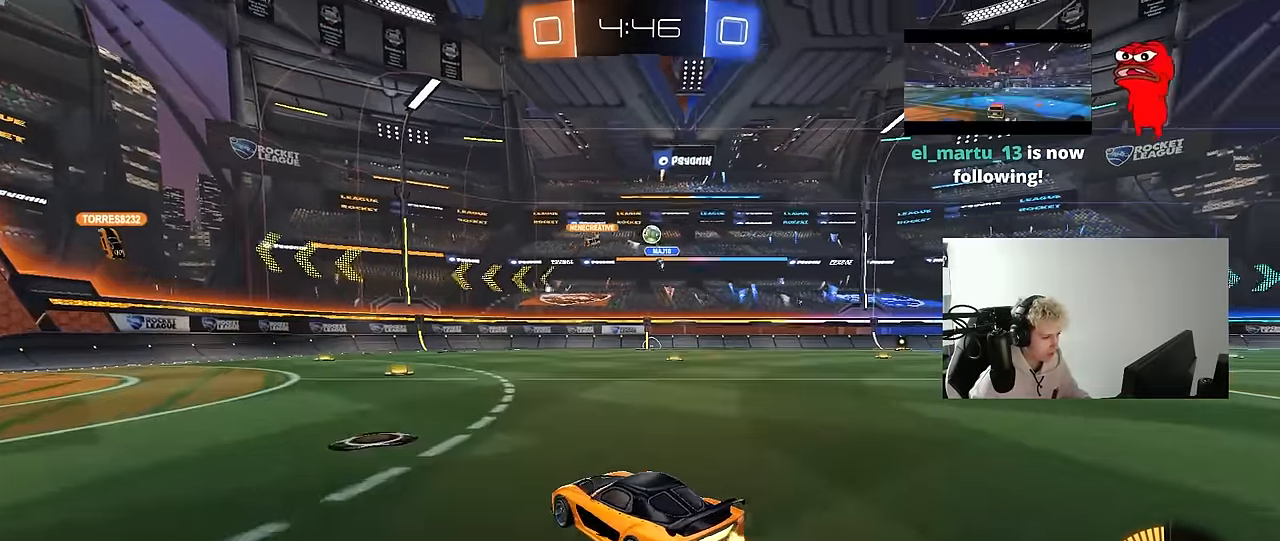
{"keys": ["d", "w"], "mouse": ["left"], "mouse_move": "down", "events": [[50, "d", "down"], [50, "shift", "down"], [50, "w", "down"], [183, "shift", "up"], [383, "mouse_left", "down"]]}
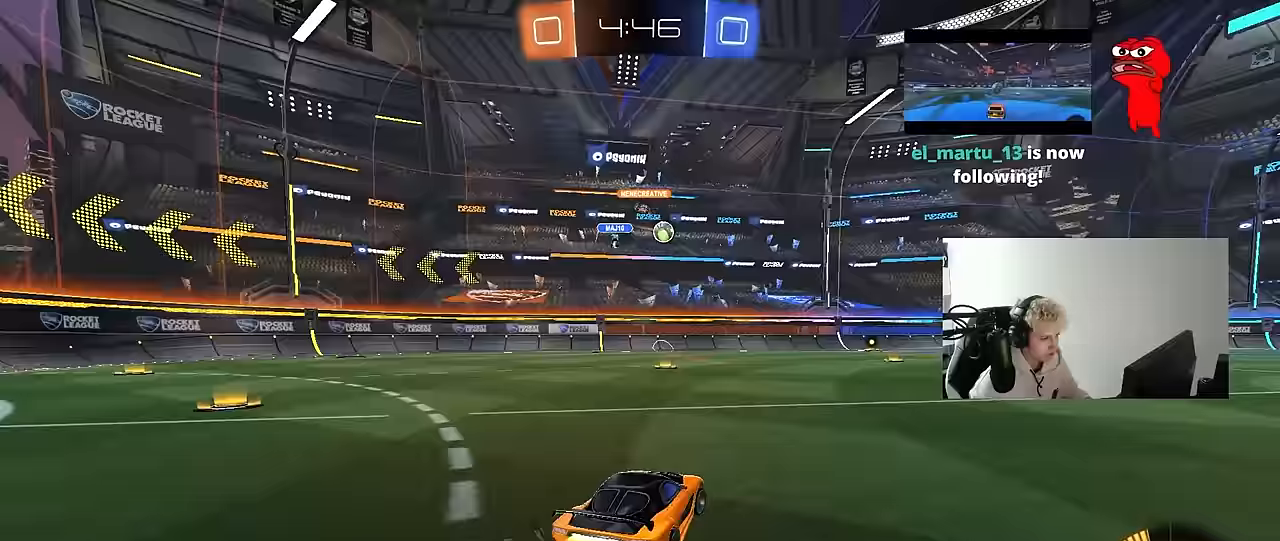
{"keys": [], "mouse": [], "mouse_move": "still", "events": [[117, "mouse_left", "up"], [150, "a", "down"], [150, "d", "up"], [200, "a", "up"], [200, "mouse_right", "down"], [250, "d", "down"], [250, "mouse_right", "up"], [350, "a", "down"], [350, "d", "up"], [383, "w", "up"], [433, "a", "up"]]}
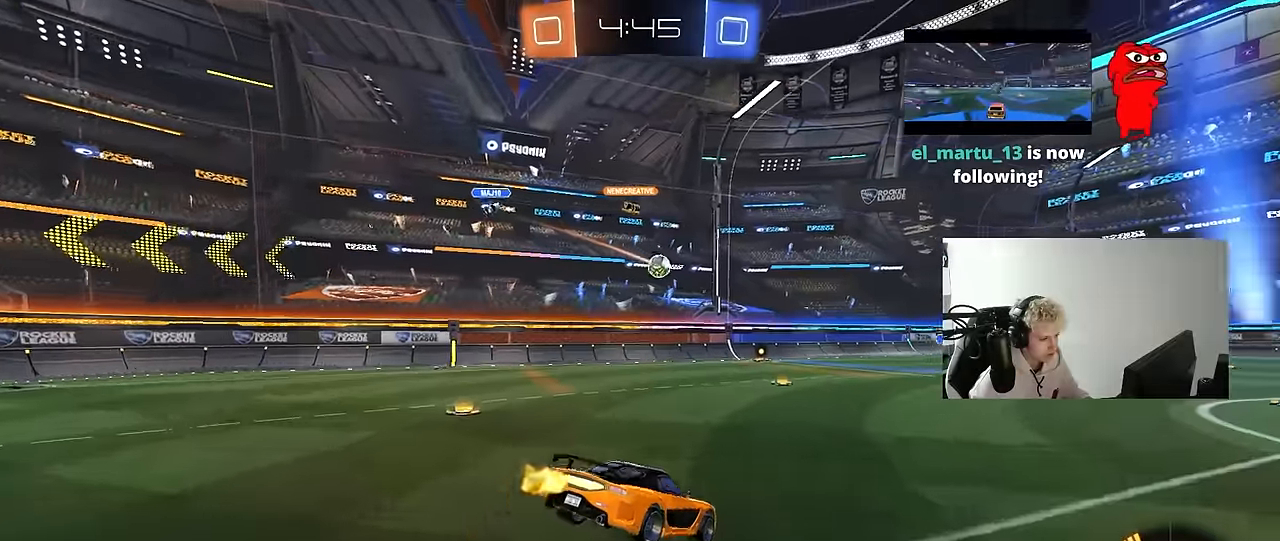
{"keys": [], "mouse": [], "mouse_move": "still", "events": [[33, "s", "down"], [83, "d", "down"], [167, "a", "down"], [167, "d", "up"], [417, "a", "up"], [417, "d", "down"], [417, "s", "up"], [450, "d", "up"]]}
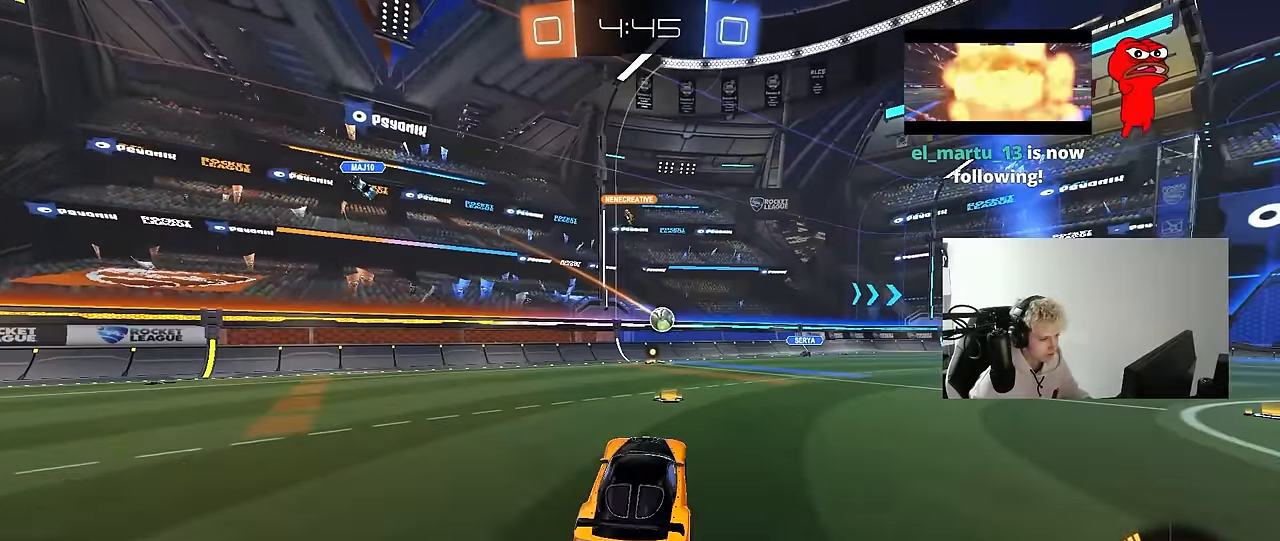
{"keys": ["a", "w"], "mouse": ["left"], "mouse_move": "still", "events": [[50, "w", "down"], [183, "mouse_right", "down"], [283, "a", "down"], [283, "mouse_left", "down"], [333, "shift", "down"], [367, "mouse_left", "up"], [367, "mouse_right", "up"], [417, "shift", "up"], [467, "mouse_left", "down"]]}
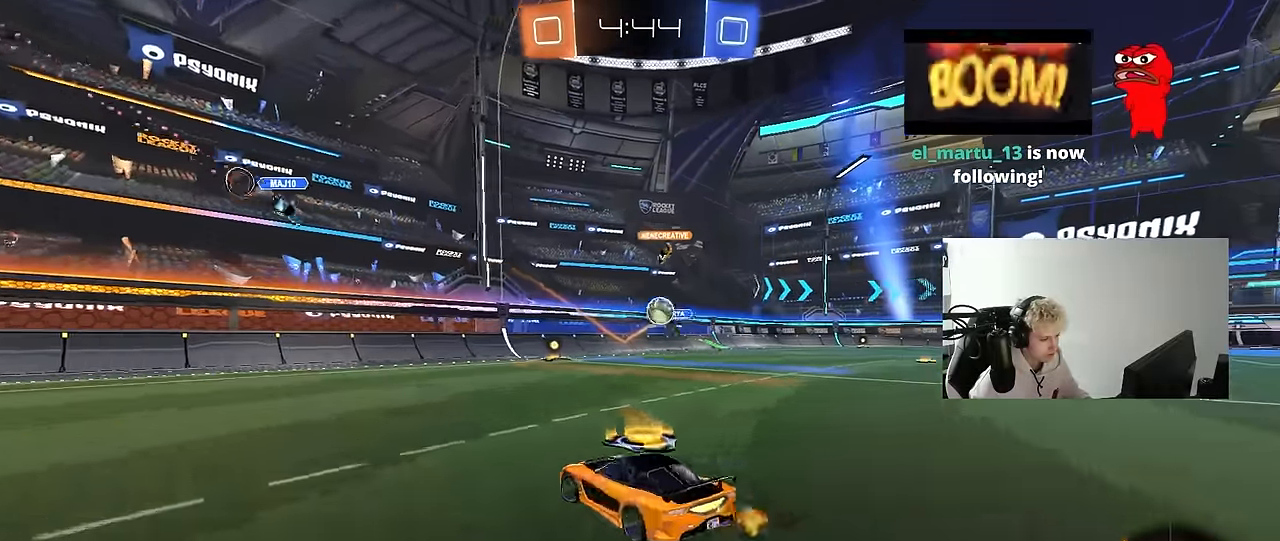
{"keys": ["a", "shift", "w"], "mouse": [], "mouse_move": "still", "events": [[250, "shift", "down"], [300, "shift", "up"], [433, "mouse_left", "up"], [433, "shift", "down"]]}
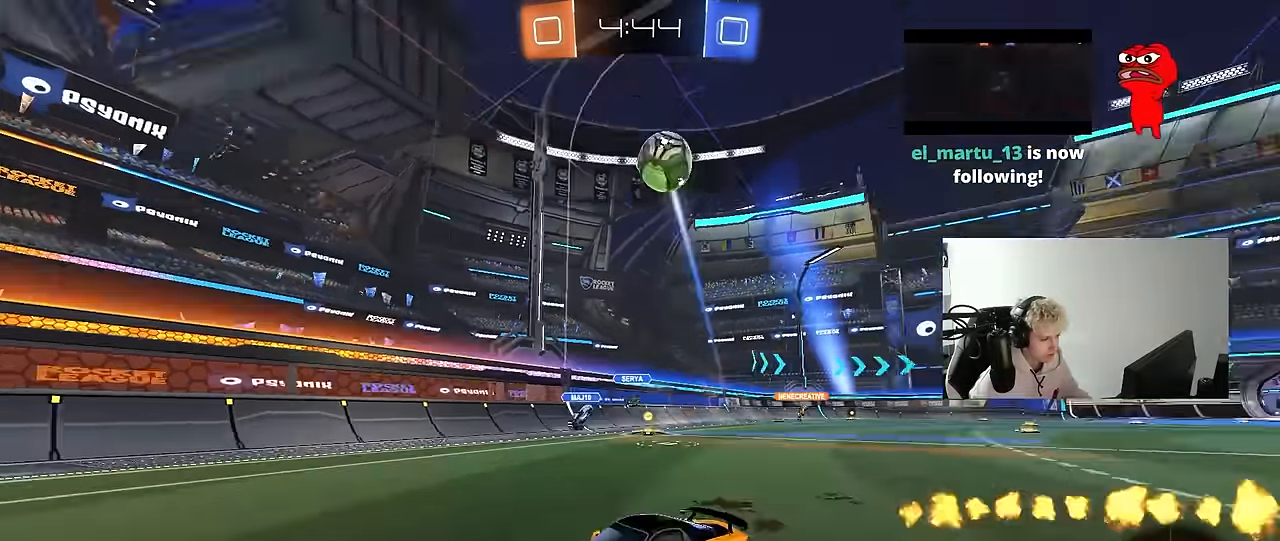
{"keys": ["w"], "mouse": [], "mouse_move": "still", "events": [[33, "shift", "up"], [33, "space", "down"], [167, "space", "up"], [450, "a", "up"]]}
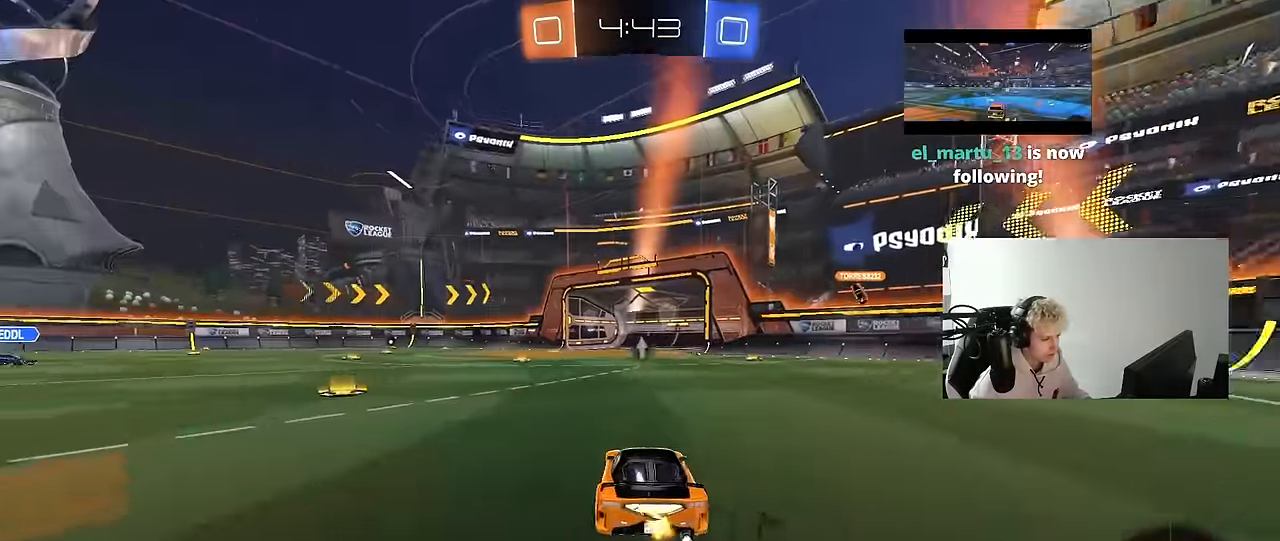
{"keys": ["a", "s", "shift"], "mouse": ["left"], "mouse_move": "still", "events": [[150, "mouse_left", "down"], [150, "mouse_right", "down"], [183, "a", "down"], [183, "shift", "down"], [283, "w", "up"], [333, "s", "down"], [467, "mouse_right", "up"]]}
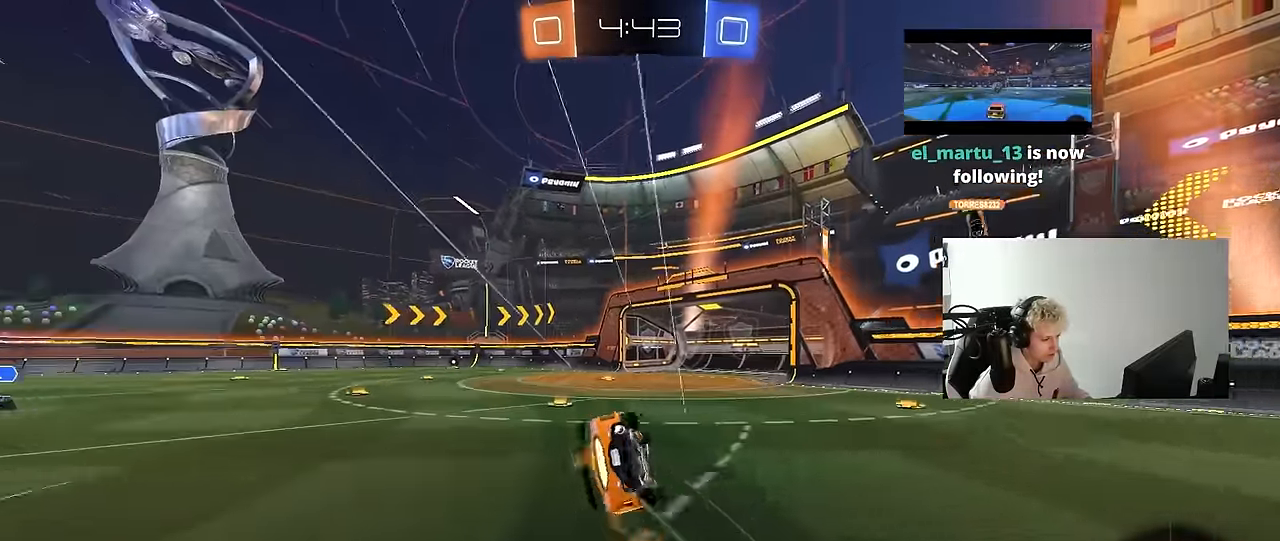
{"keys": ["a"], "mouse": [], "mouse_move": "still", "events": [[17, "s", "up"], [67, "mouse_left", "up"], [150, "s", "down"], [150, "space", "down"], [350, "space", "up"], [433, "shift", "up"], [483, "s", "up"]]}
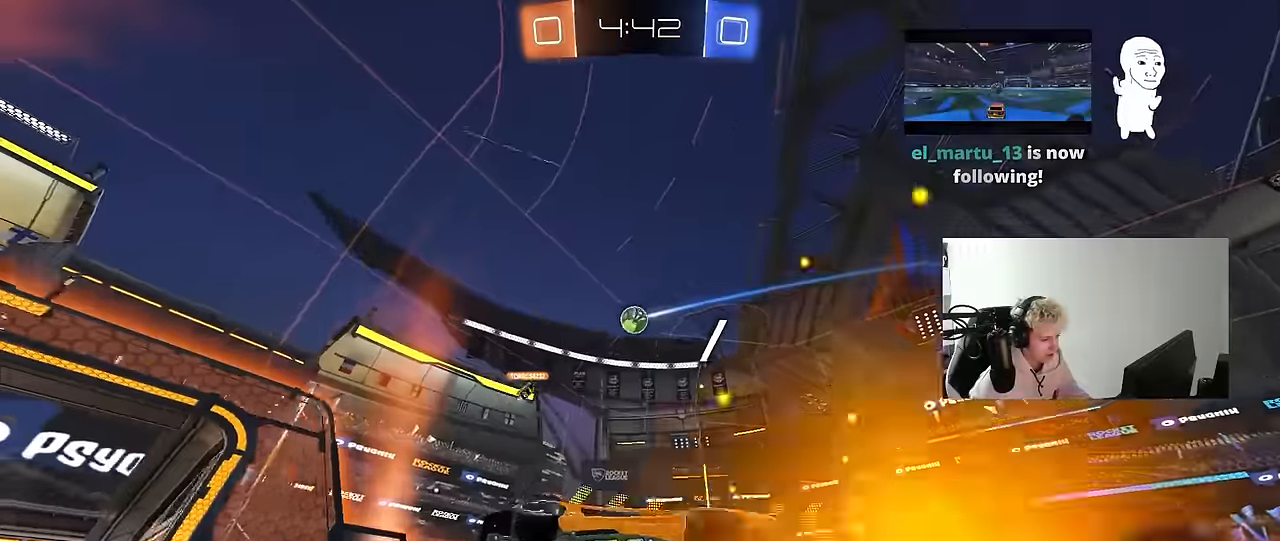
{"keys": ["d", "w"], "mouse": [], "mouse_move": "still", "events": [[33, "a", "up"], [33, "mouse_left", "down"], [133, "mouse_left", "up"], [166, "w", "down"], [366, "d", "down"]]}
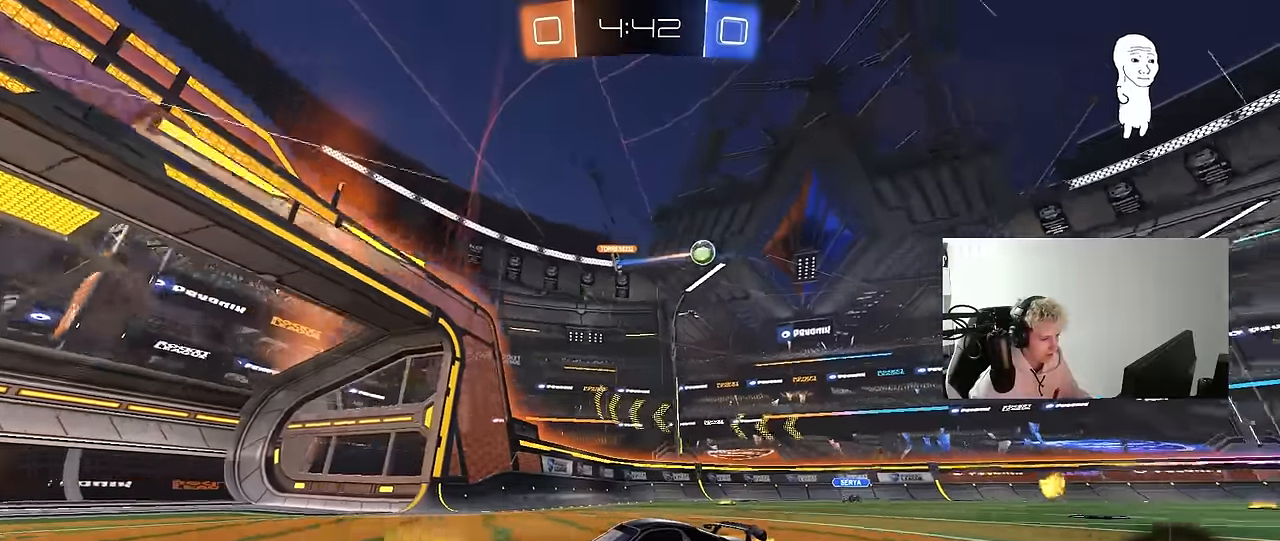
{"keys": ["d", "w"], "mouse": [], "mouse_move": "still", "events": [[50, "shift", "down"], [233, "shift", "up"]]}
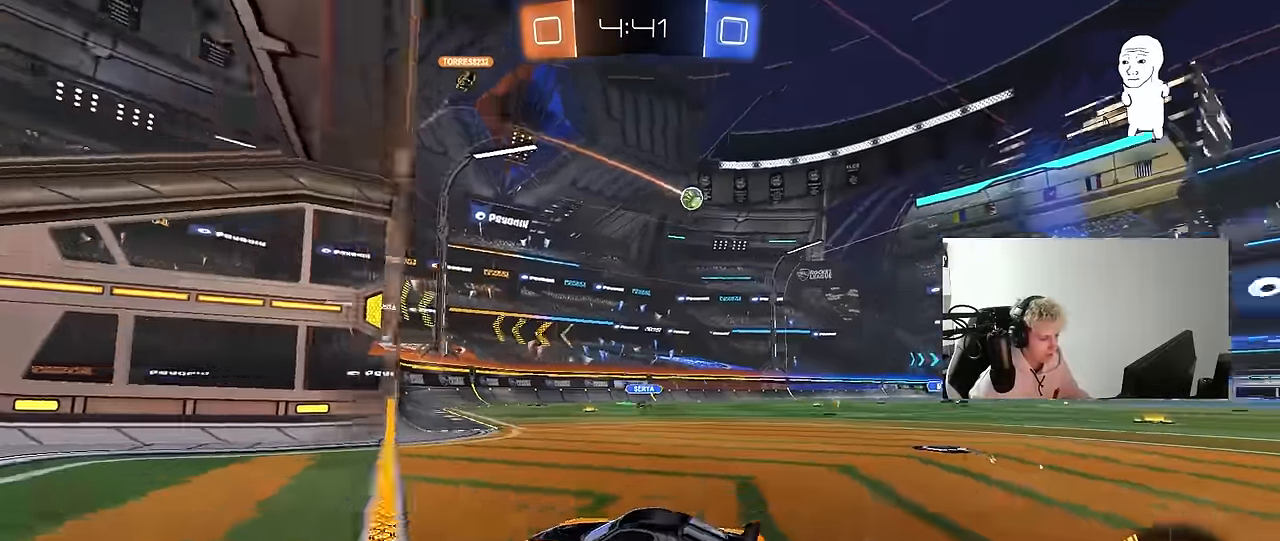
{"keys": ["d", "w"], "mouse": [], "mouse_move": "still", "events": [[250, "shift", "down"], [350, "shift", "up"]]}
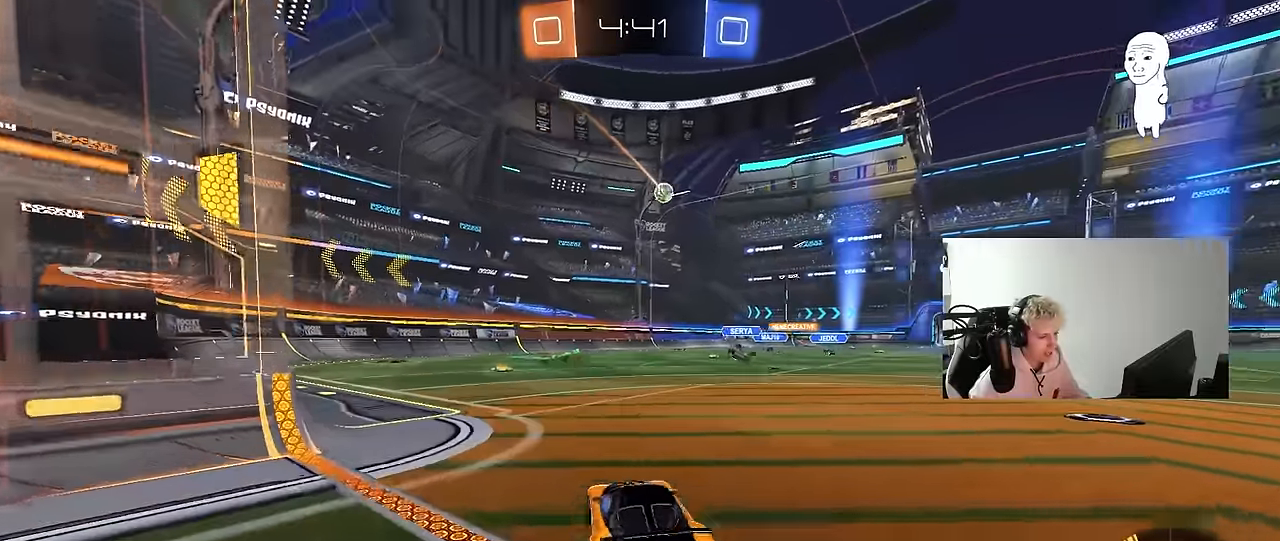
{"keys": ["d", "s", "shift"], "mouse": ["left"], "mouse_move": "still", "events": [[83, "d", "up"], [133, "mouse_left", "down"], [133, "mouse_right", "down"], [216, "d", "down"], [216, "mouse_right", "up"], [216, "shift", "down"], [250, "mouse_right", "down"], [316, "s", "down"], [316, "w", "up"], [500, "mouse_right", "up"]]}
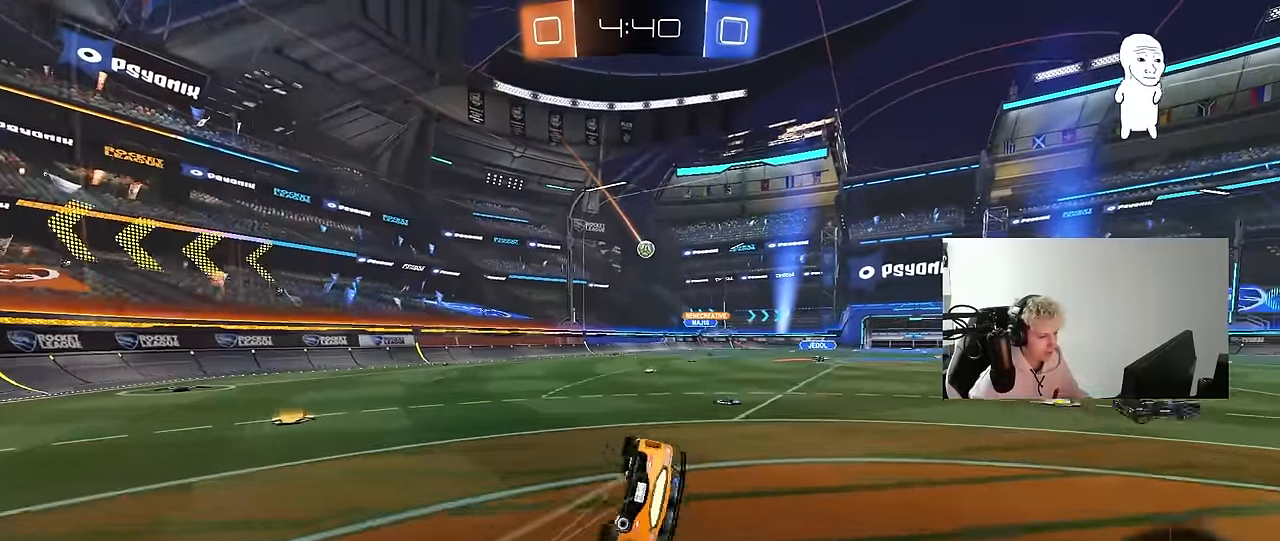
{"keys": ["d", "s", "shift"], "mouse": [], "mouse_move": "still", "events": [[133, "mouse_left", "up"], [183, "s", "up"], [283, "s", "down"]]}
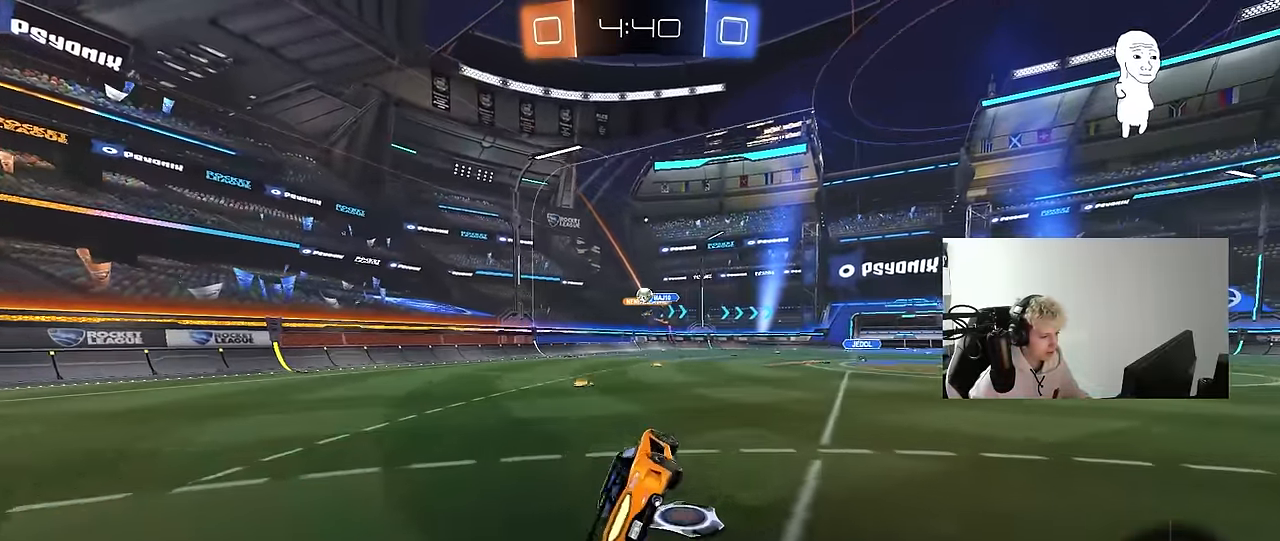
{"keys": ["w"], "mouse": ["left"], "mouse_move": "still", "events": [[16, "s", "up"], [16, "shift", "up"], [116, "d", "up"], [250, "a", "down"], [300, "w", "down"], [433, "a", "up"], [483, "mouse_left", "down"]]}
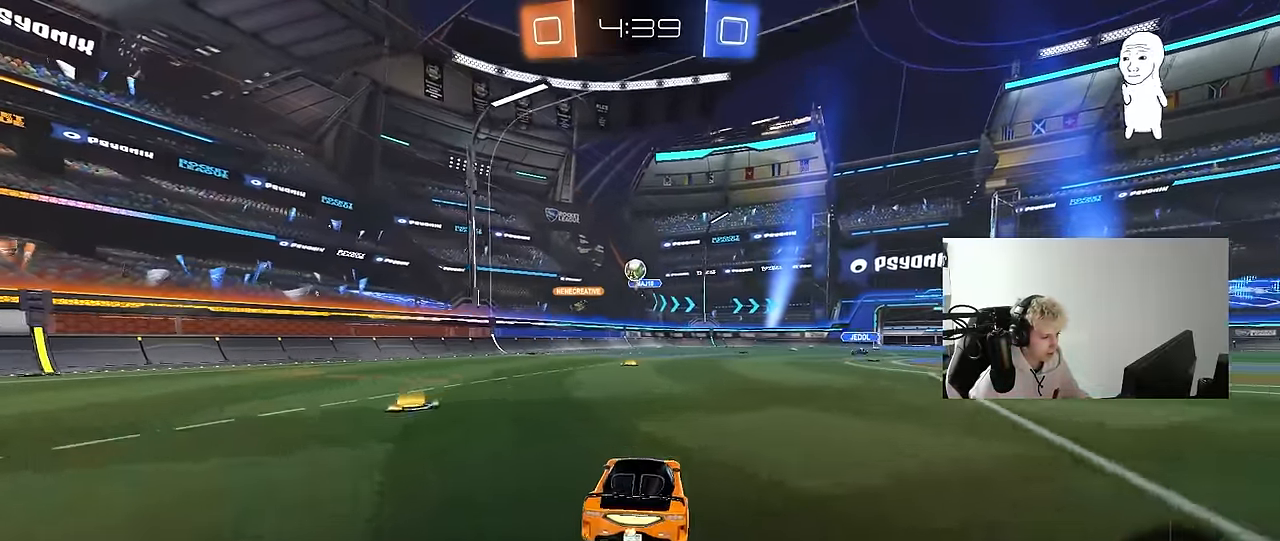
{"keys": [], "mouse": ["left"], "mouse_move": "still", "events": [[33, "mouse_left", "up"], [133, "w", "up"], [166, "a", "down"], [216, "a", "up"], [316, "mouse_left", "down"], [316, "mouse_right", "down"], [366, "d", "down"], [416, "s", "down"], [500, "d", "up"], [500, "mouse_right", "up"], [500, "s", "up"]]}
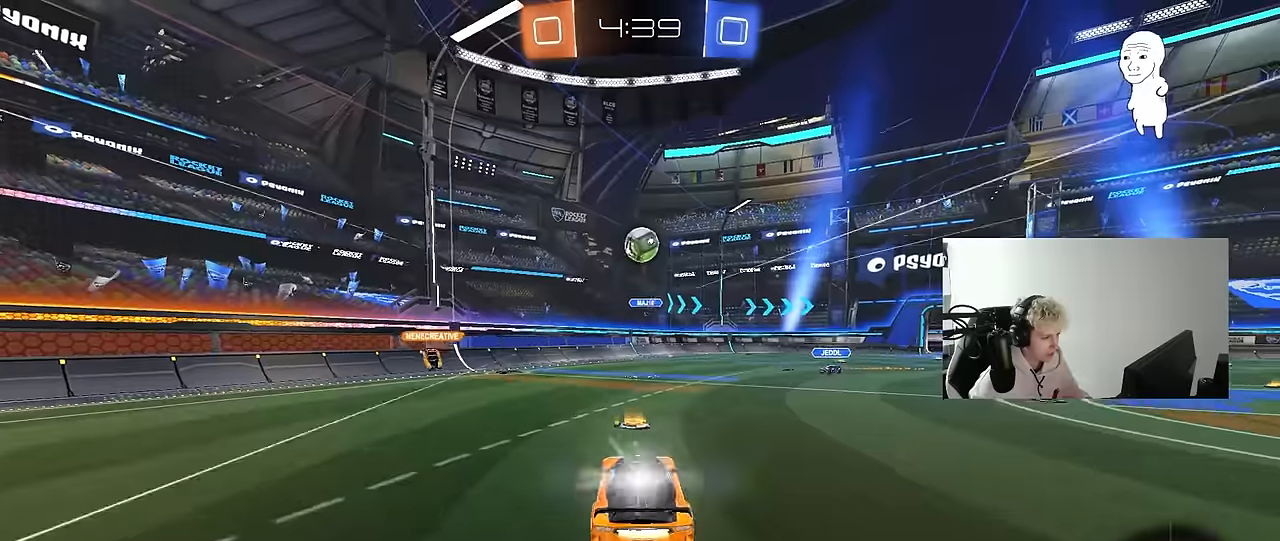
{"keys": ["d", "shift", "w"], "mouse": ["left"], "mouse_move": "still", "events": [[50, "mouse_right", "down"], [184, "d", "down"], [184, "mouse_left", "up"], [184, "shift", "down"], [234, "a", "down"], [234, "mouse_right", "up"], [284, "d", "up"], [284, "mouse_left", "down"], [284, "s", "down"], [334, "a", "up"], [334, "s", "up"], [334, "shift", "up"], [367, "d", "down"], [467, "shift", "down"], [467, "w", "down"]]}
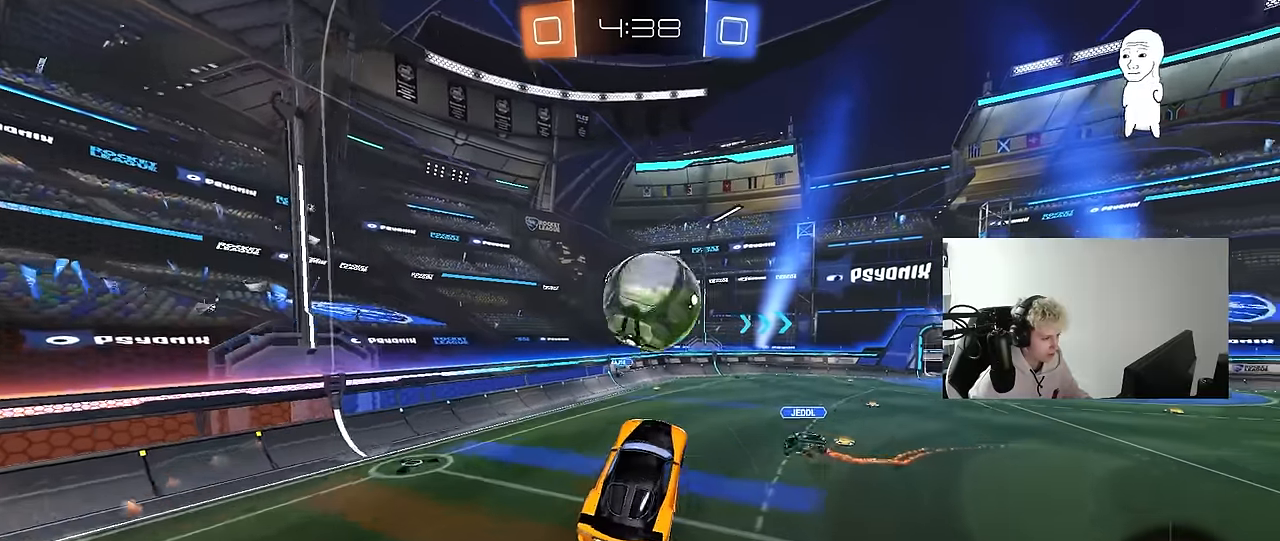
{"keys": ["d", "s", "shift"], "mouse": [], "mouse_move": "still", "events": [[150, "mouse_left", "up"], [150, "w", "up"], [200, "shift", "up"], [250, "s", "down"], [350, "shift", "down"]]}
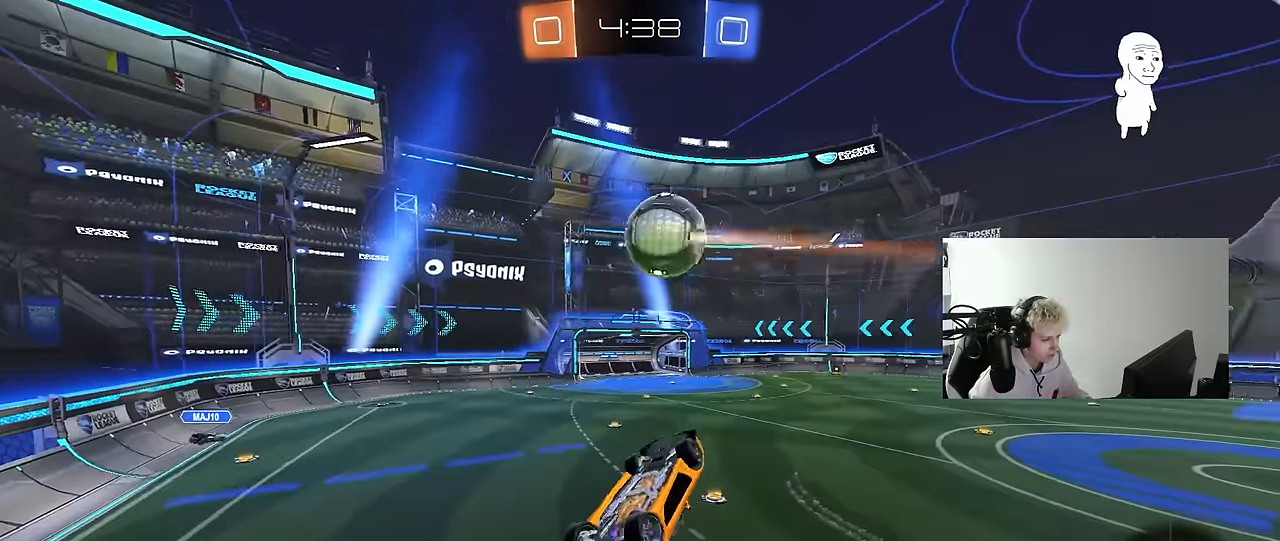
{"keys": ["shift"], "mouse": [], "mouse_move": "still", "events": [[84, "shift", "up"], [167, "s", "up"], [167, "shift", "down"], [267, "mouse_left", "down"], [400, "mouse_left", "up"], [500, "d", "up"]]}
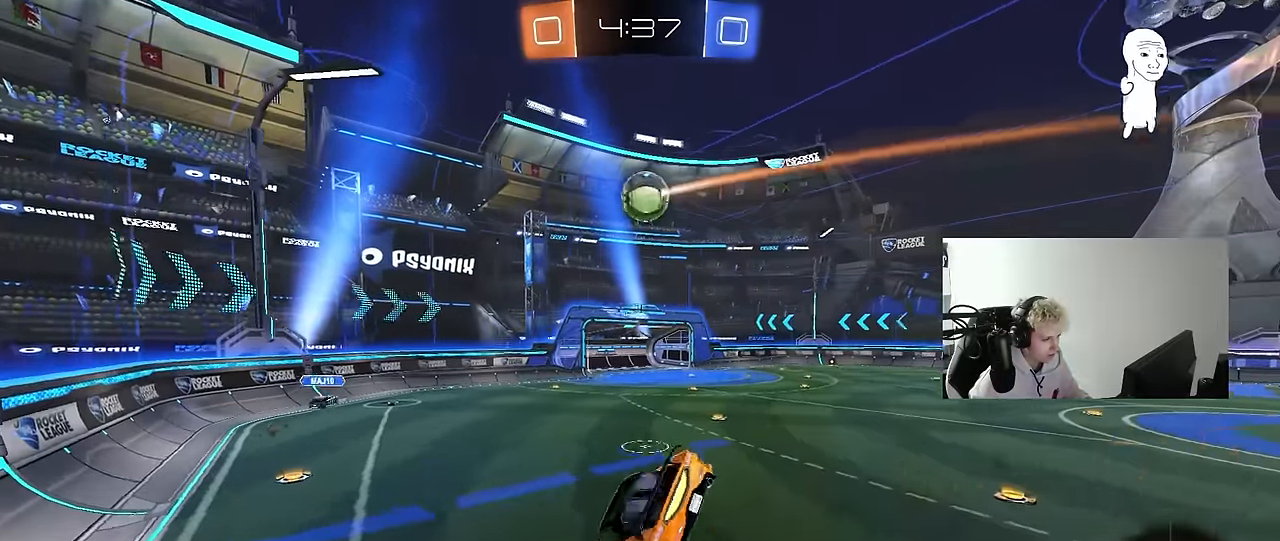
{"keys": ["d", "w"], "mouse": [], "mouse_move": "still", "events": [[50, "shift", "up"], [417, "w", "down"], [467, "d", "down"]]}
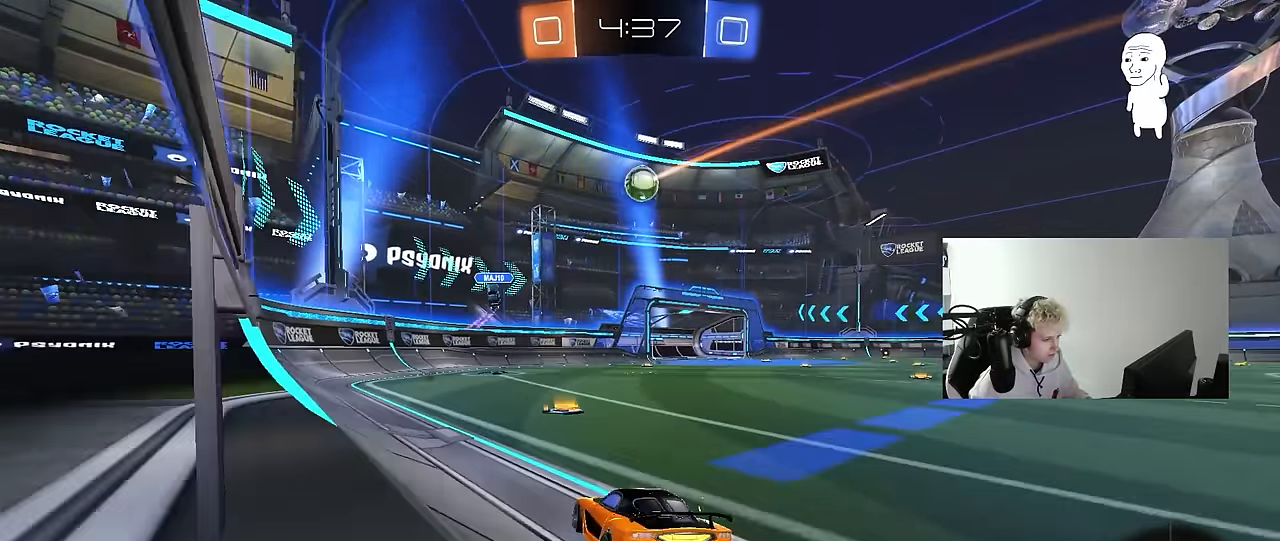
{"keys": ["d", "w"], "mouse": [], "mouse_move": "still", "events": [[150, "d", "up"], [200, "a", "down"], [384, "a", "up"], [434, "d", "down"]]}
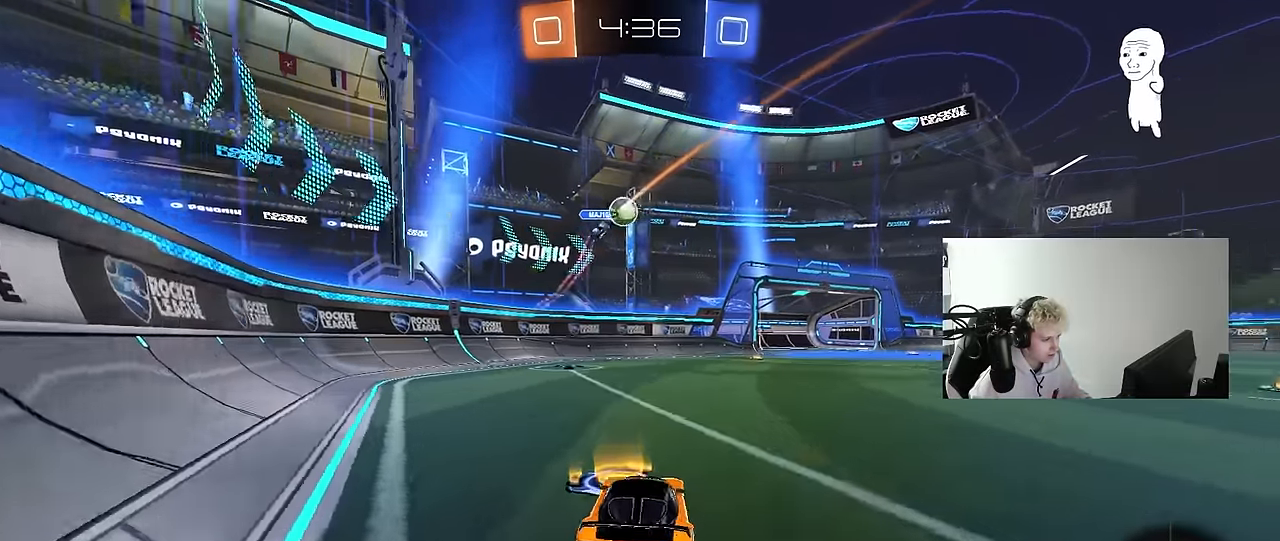
{"keys": ["d", "space", "w"], "mouse": [], "mouse_move": "still", "events": [[34, "mouse_left", "down"], [84, "d", "up"], [267, "d", "down"], [317, "mouse_left", "up"], [367, "shift", "down"], [500, "shift", "up"], [500, "space", "down"]]}
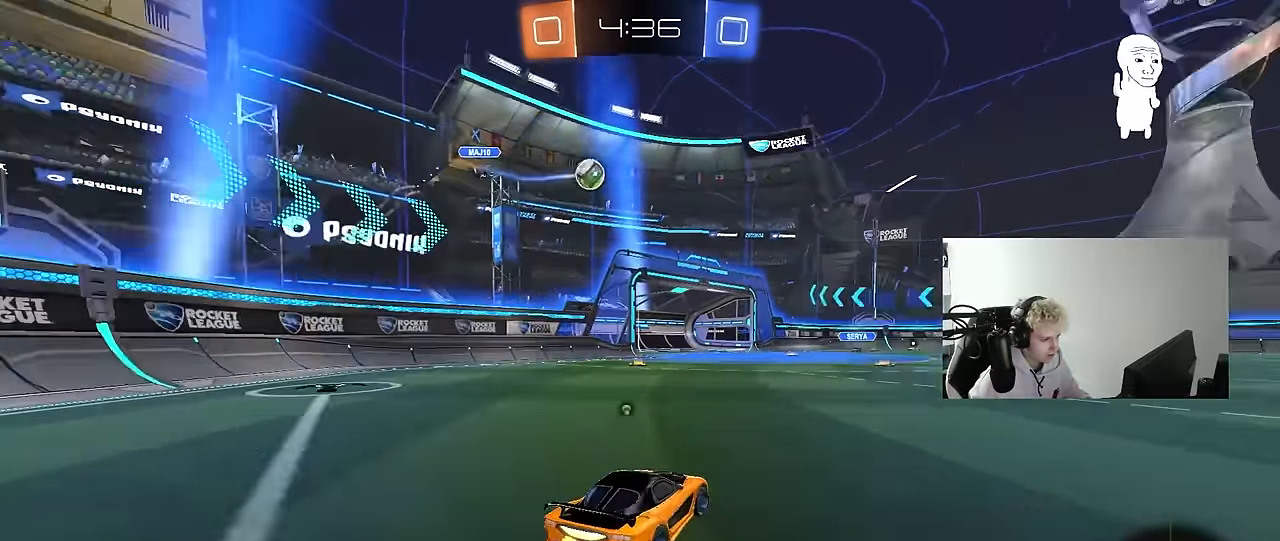
{"keys": ["w"], "mouse": [], "mouse_move": "still", "events": [[184, "space", "up"], [234, "d", "up"]]}
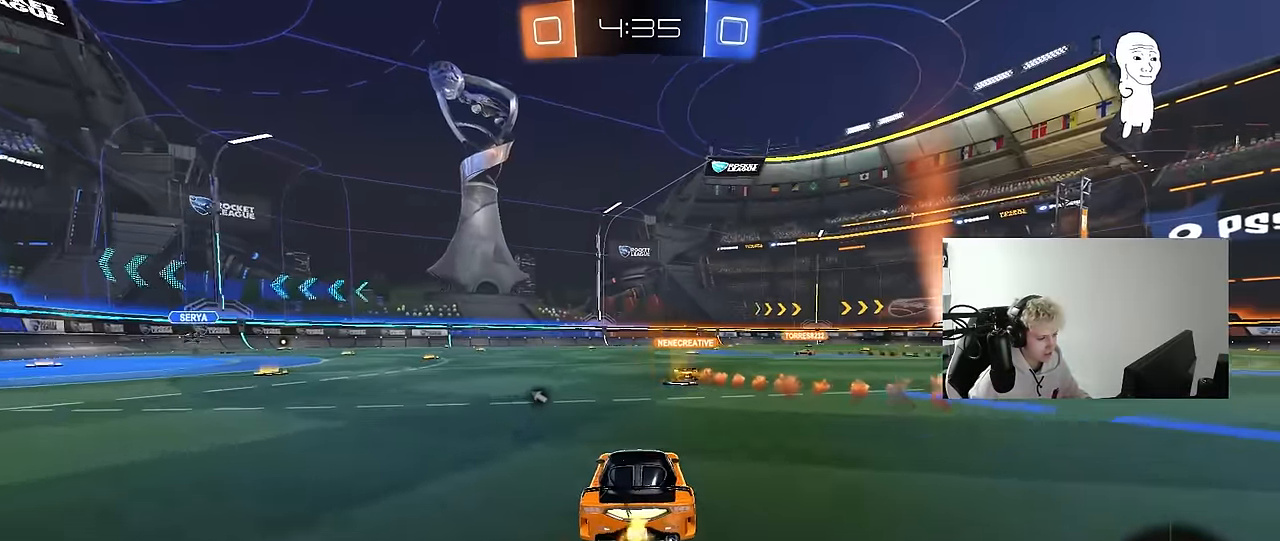
{"keys": ["d", "w"], "mouse": [], "mouse_move": "still", "events": [[67, "d", "down"]]}
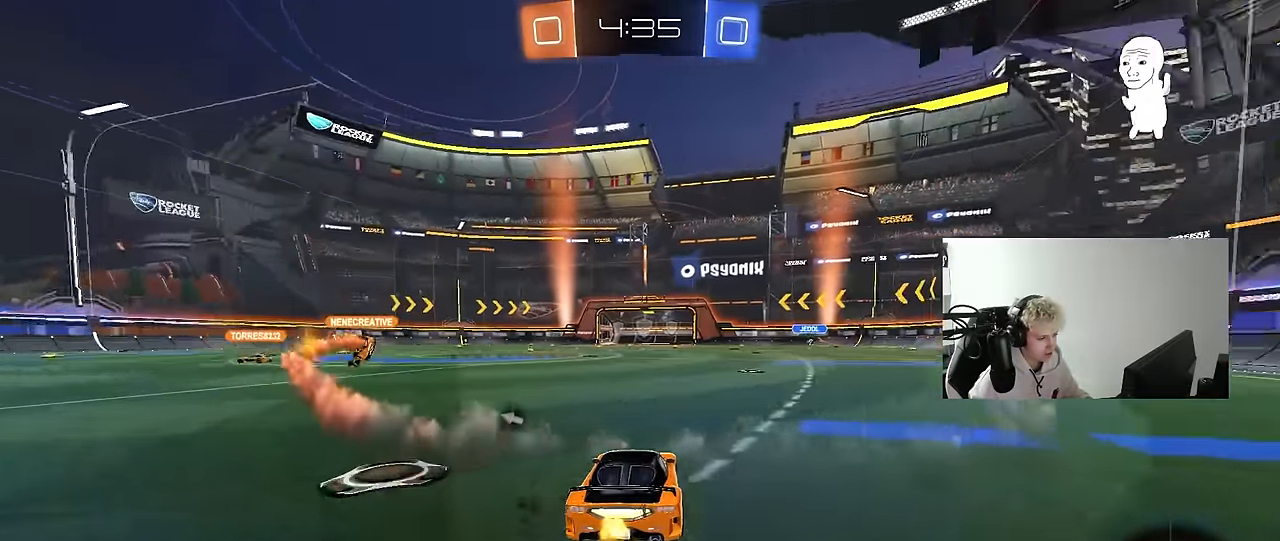
{"keys": ["a", "w"], "mouse": [], "mouse_move": "still", "events": [[134, "d", "up"], [367, "a", "down"]]}
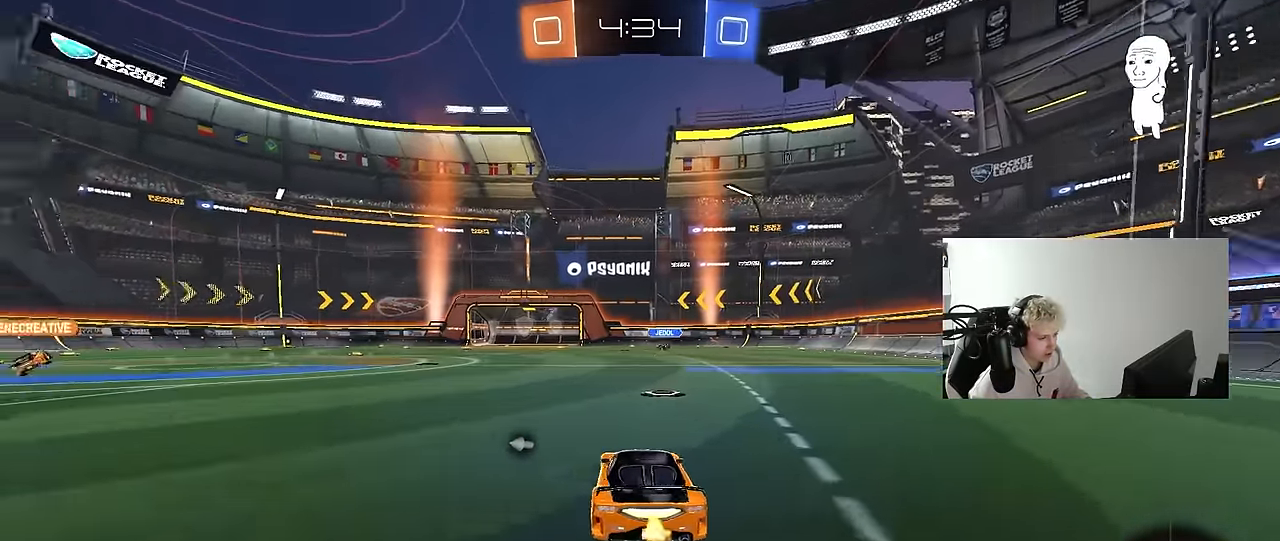
{"keys": ["d"], "mouse": [], "mouse_move": "still", "events": [[50, "a", "up"], [100, "d", "down"], [234, "d", "up"], [384, "a", "down"], [384, "mouse_right", "down"], [384, "w", "up"], [417, "mouse_right", "up"], [467, "a", "up"], [467, "d", "down"]]}
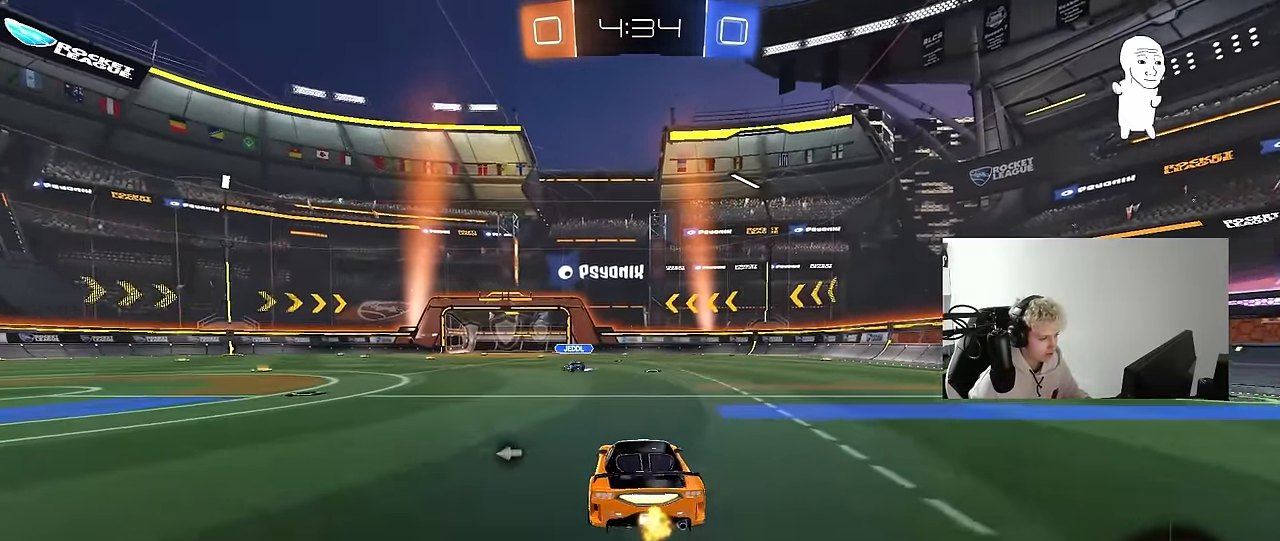
{"keys": ["a", "s", "space"], "mouse": [], "mouse_move": "still", "events": [[67, "d", "up"], [100, "w", "down"], [150, "d", "down"], [200, "w", "up"], [350, "d", "up"], [350, "s", "down"], [434, "a", "down"], [434, "space", "down"]]}
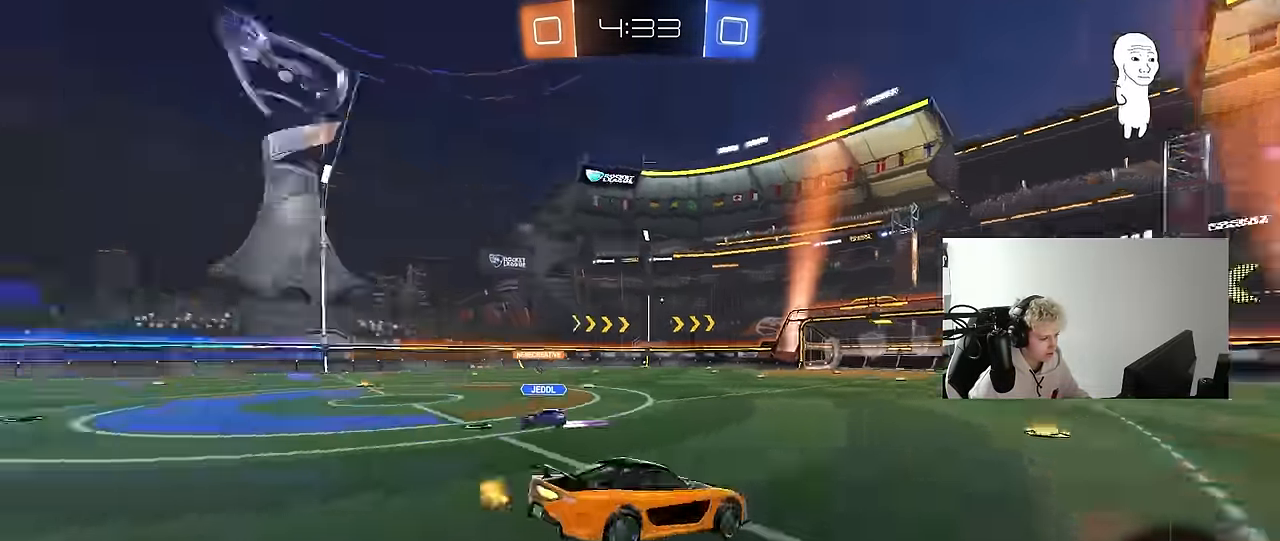
{"keys": ["a", "w"], "mouse": ["right"], "mouse_move": "still", "events": [[84, "d", "down"], [134, "a", "up"], [134, "s", "up"], [134, "space", "up"], [167, "d", "up"], [317, "w", "down"], [417, "mouse_right", "down"], [500, "a", "down"]]}